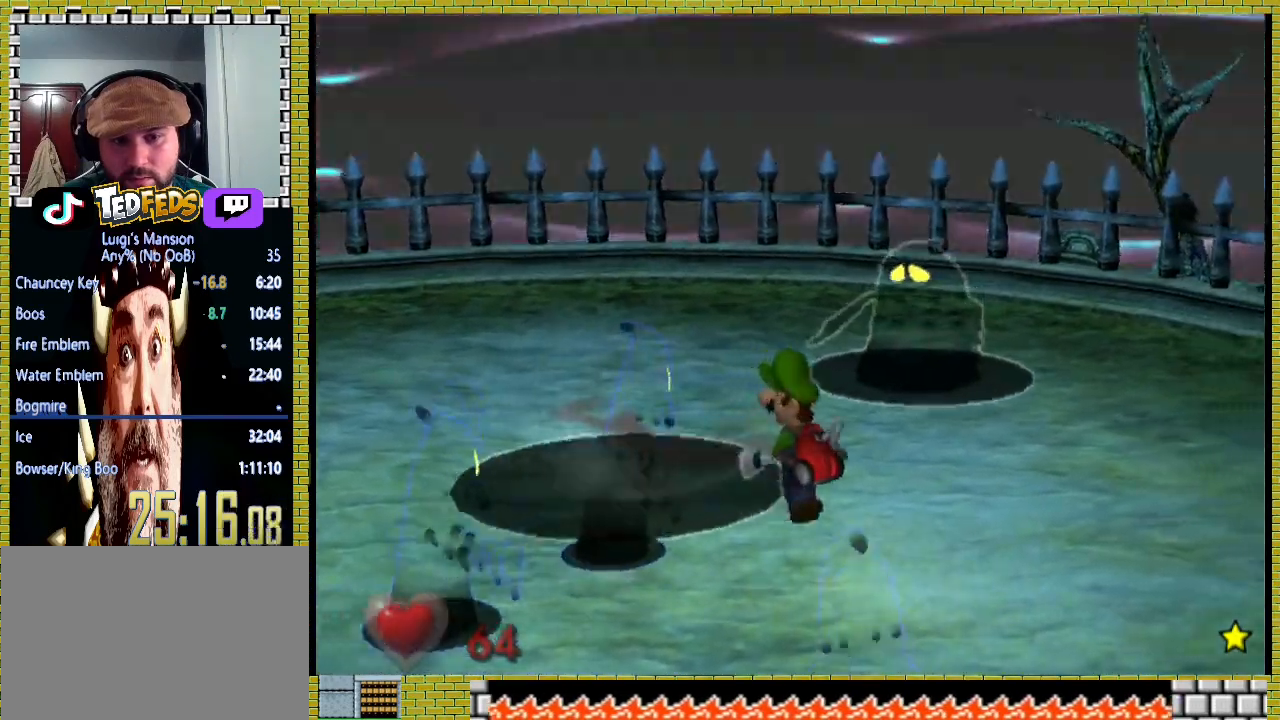
Gameplay with a controller (Xbox layout); each line is a JSON object with the inputs held at the frame after it. "events" lists button and stick changes between this image and that frame as [ms after this image, input, new state], when the widget could be followed in between. Not read: L2 R3.
{"buttons": [], "left_stick": "center", "right_stick": "center", "events": [[500, "left_stick", "center"]]}
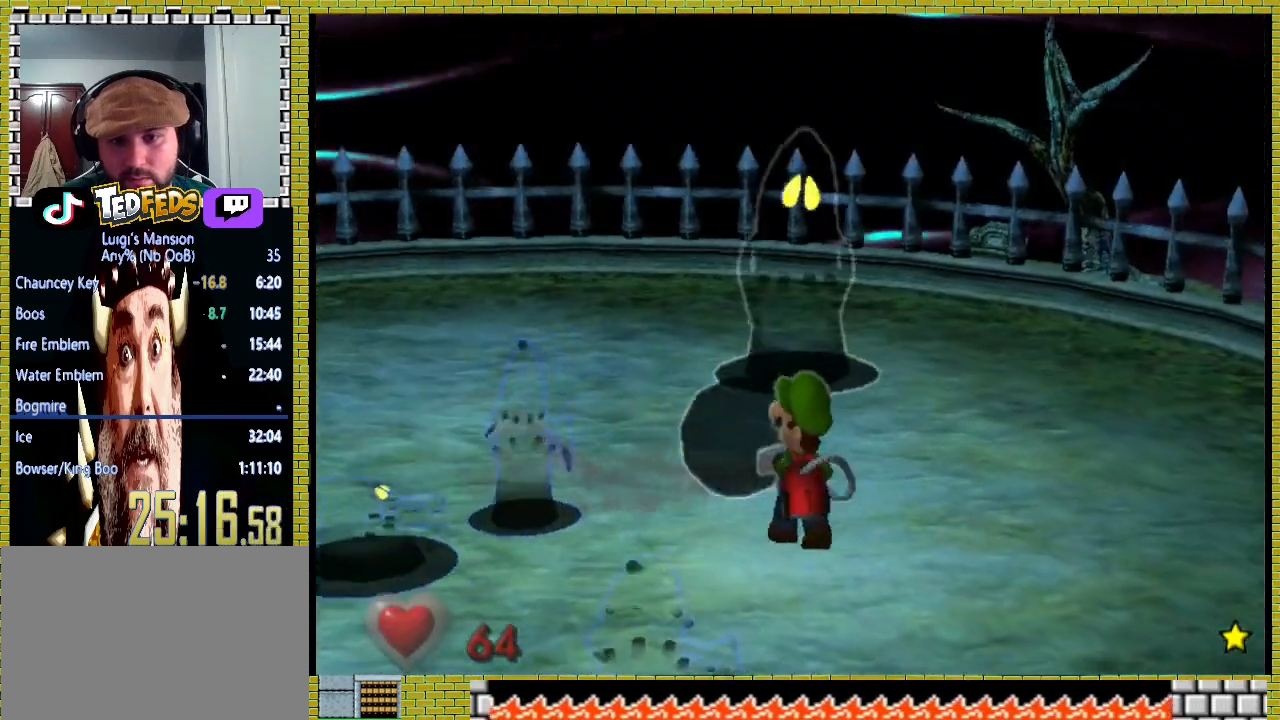
{"buttons": [], "left_stick": "left", "right_stick": "center", "events": [[67, "left_stick", "left"]]}
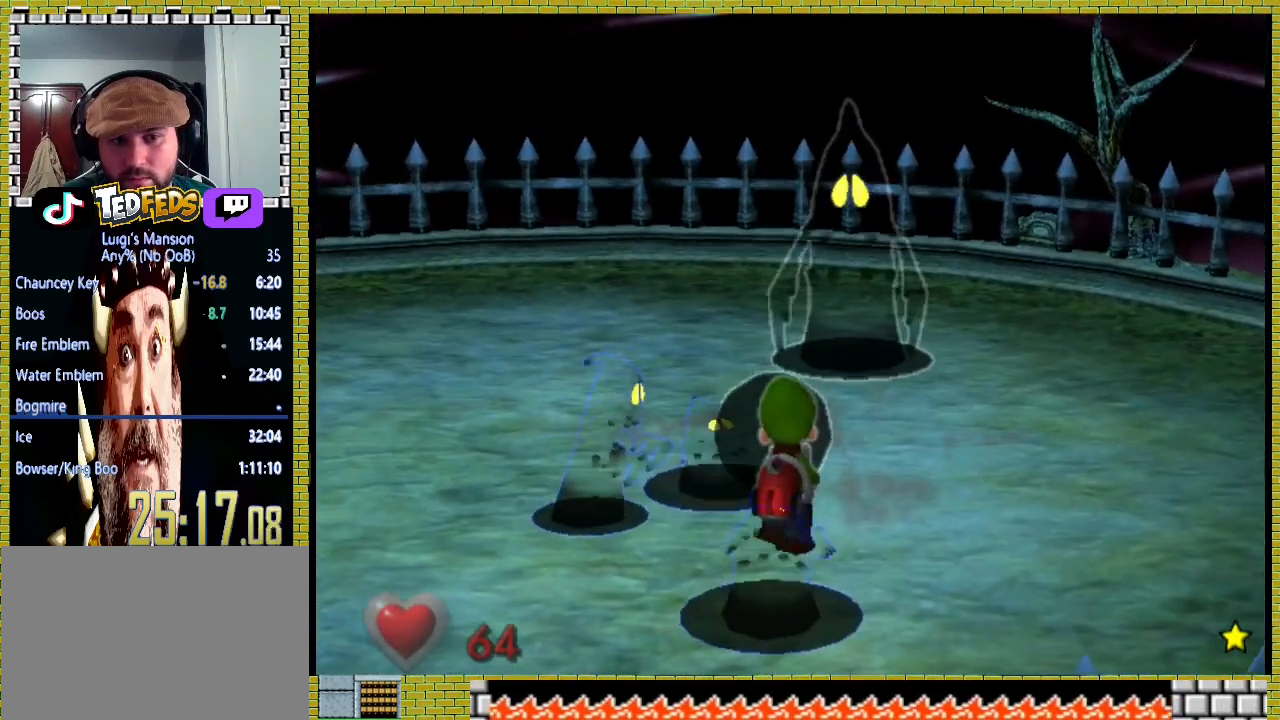
{"buttons": [], "left_stick": "left", "right_stick": "center", "events": []}
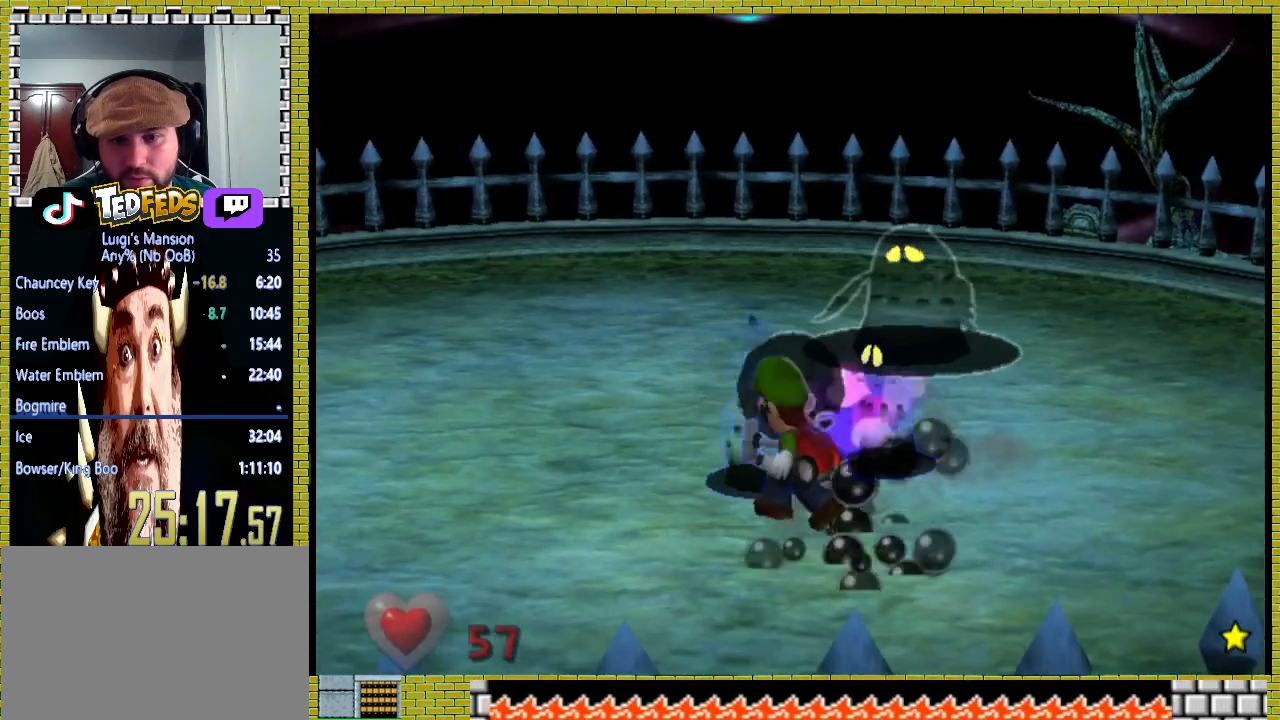
{"buttons": [], "left_stick": "center", "right_stick": "center", "events": [[367, "left_stick", "center"]]}
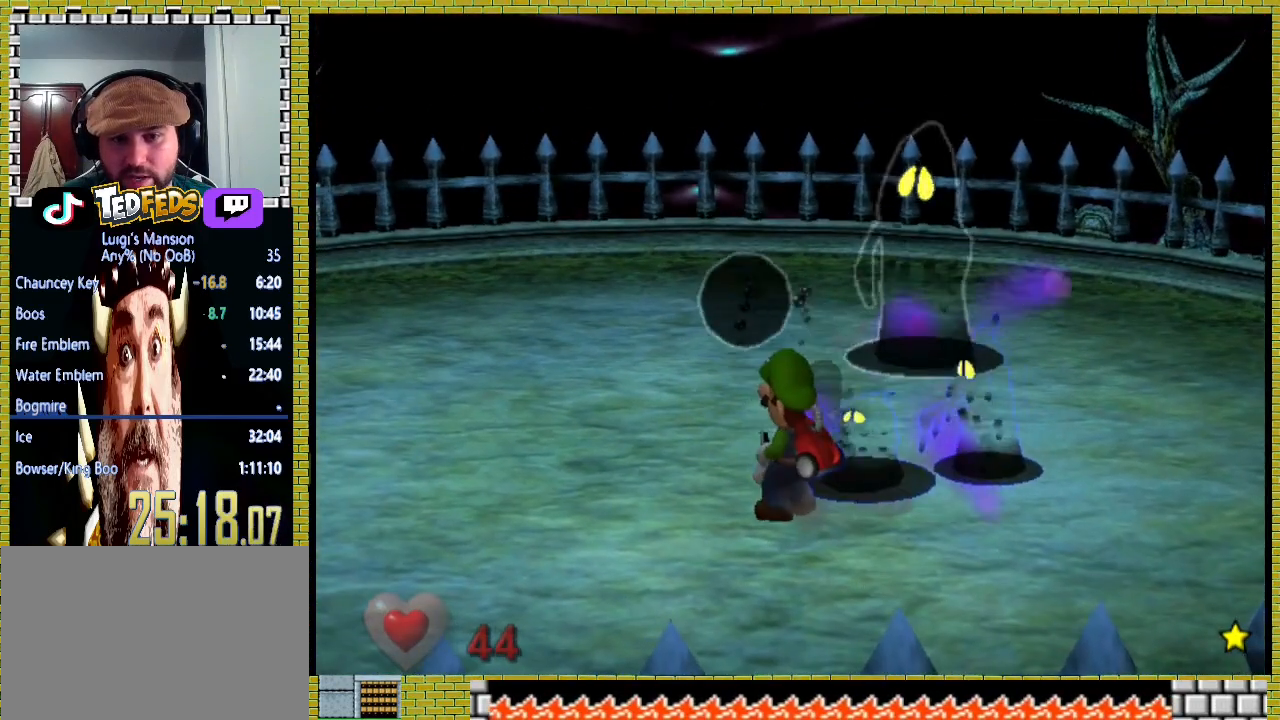
{"buttons": [], "left_stick": "right", "right_stick": "right", "events": [[233, "right_stick", "right"], [300, "left_stick", "right"]]}
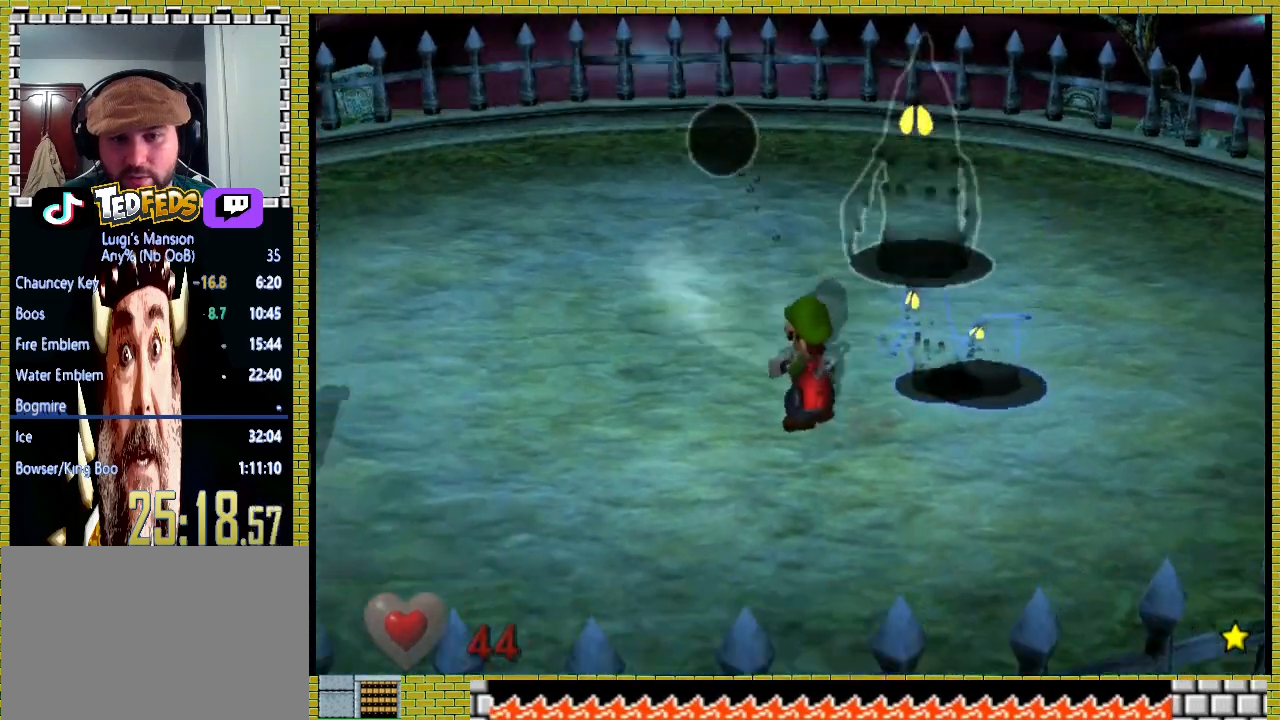
{"buttons": [], "left_stick": "center", "right_stick": "center", "events": [[300, "left_stick", "center"], [300, "right_stick", "center"]]}
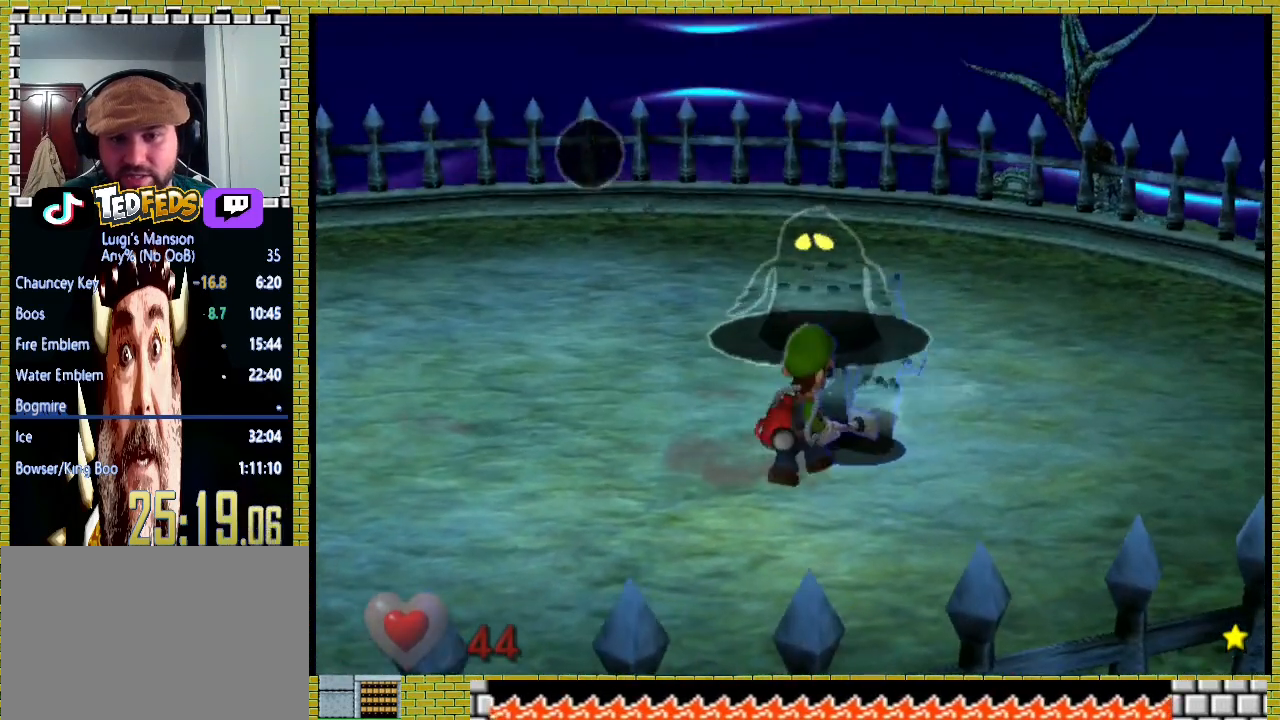
{"buttons": [], "left_stick": "center", "right_stick": "center", "events": []}
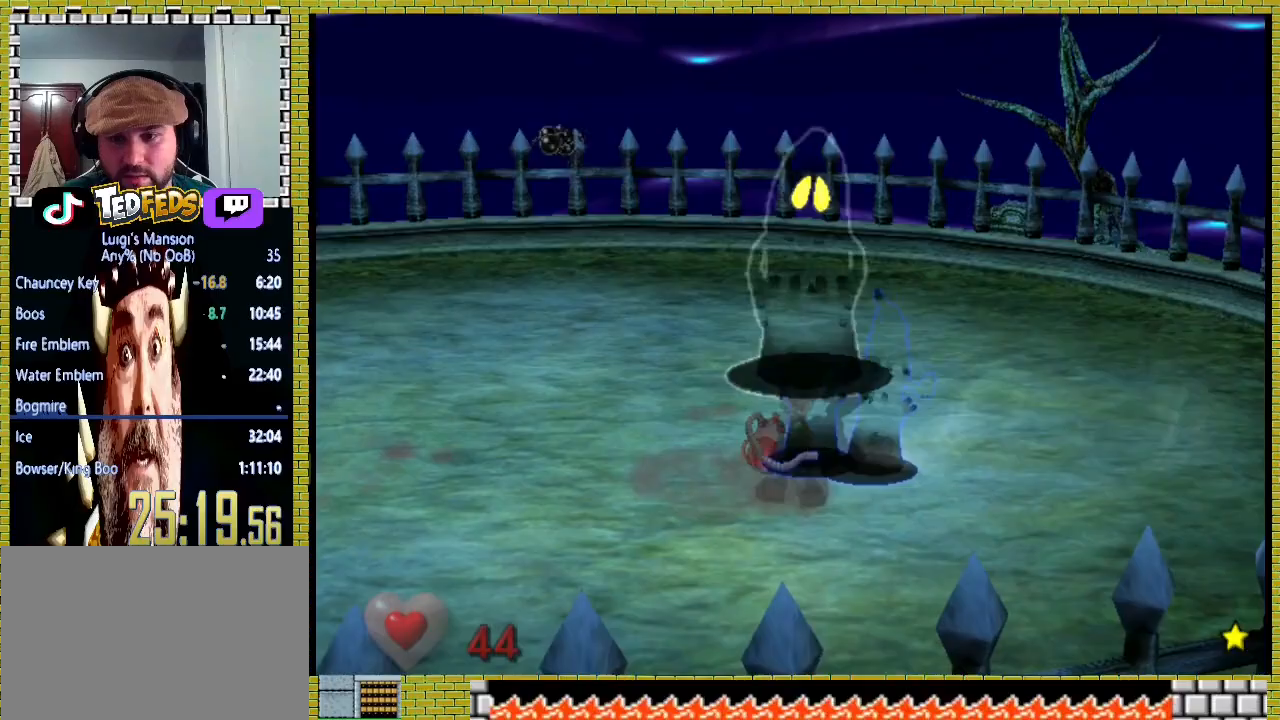
{"buttons": [], "left_stick": "center", "right_stick": "center", "events": []}
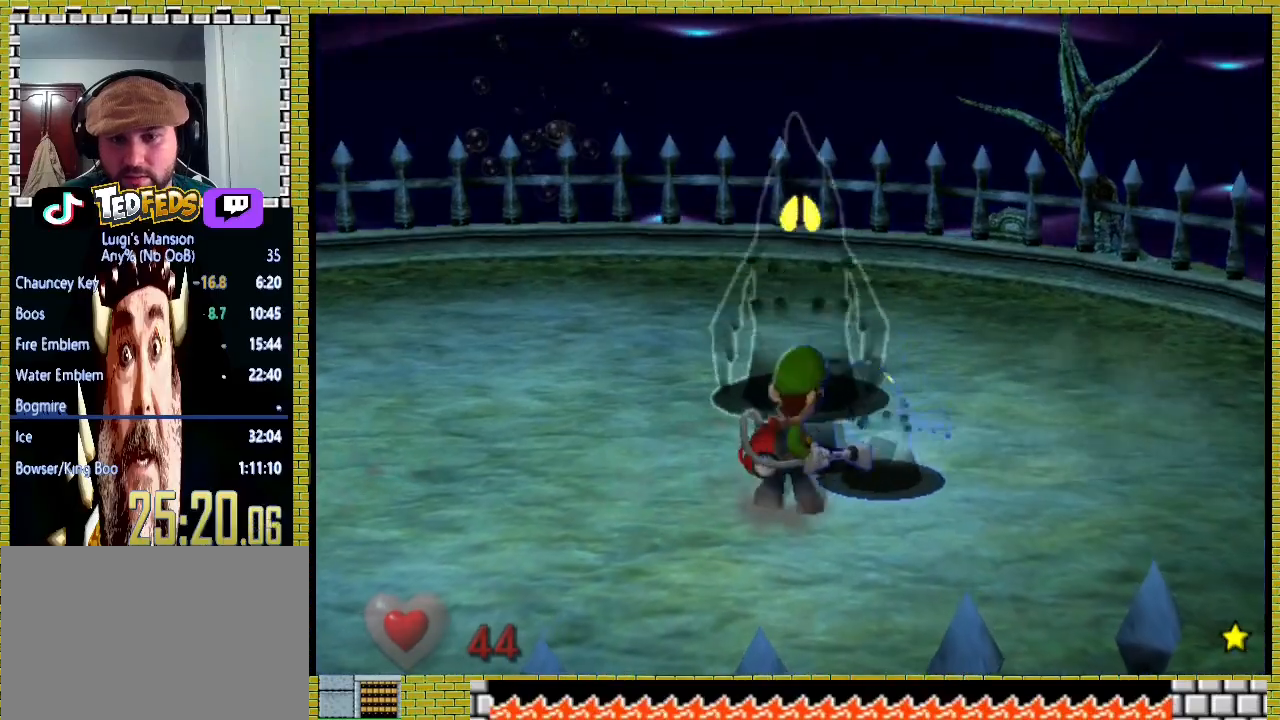
{"buttons": [], "left_stick": "left", "right_stick": "center", "events": [[333, "left_stick", "left"]]}
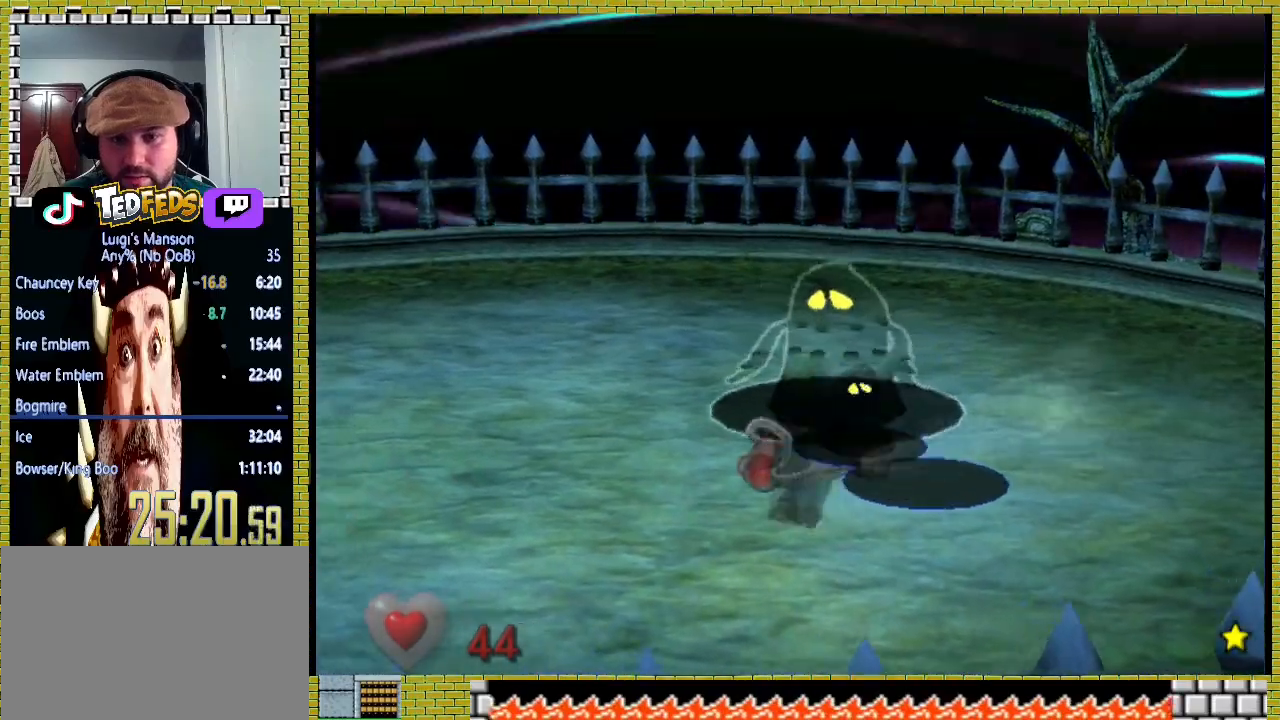
{"buttons": [], "left_stick": "left", "right_stick": "down-left", "events": [[100, "right_stick", "down-left"]]}
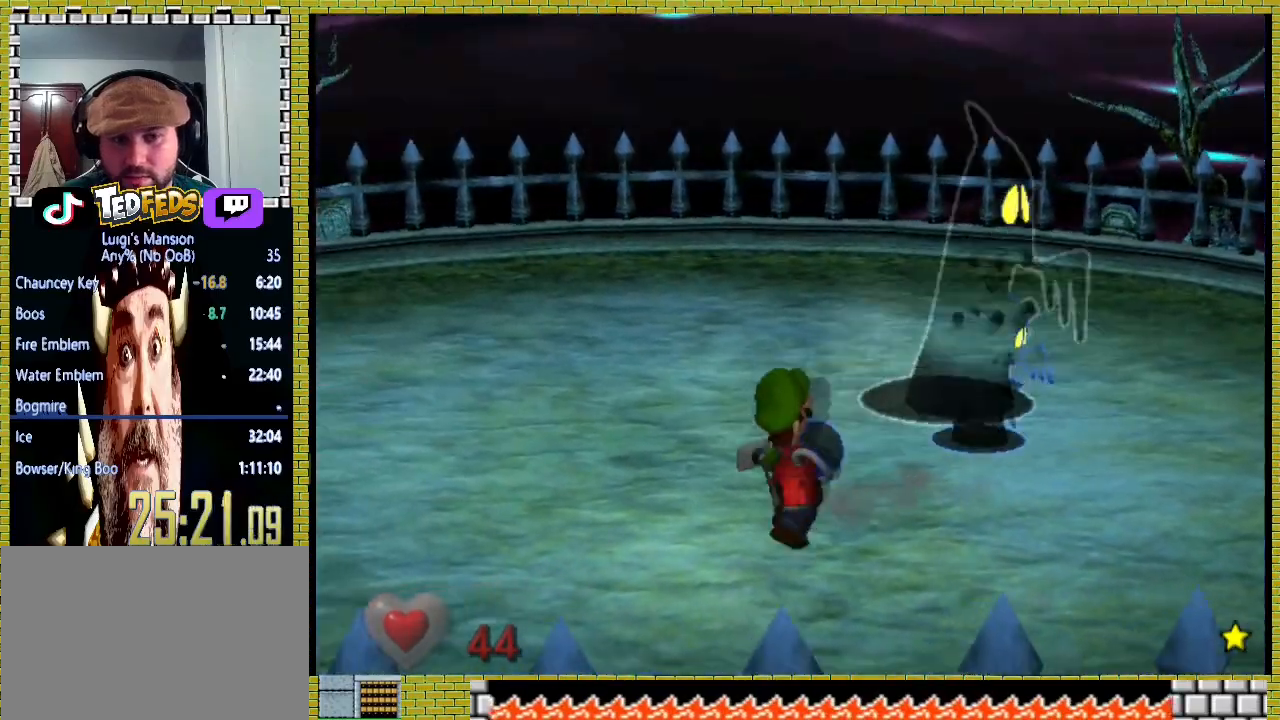
{"buttons": [], "left_stick": "left", "right_stick": "center", "events": [[100, "right_stick", "center"]]}
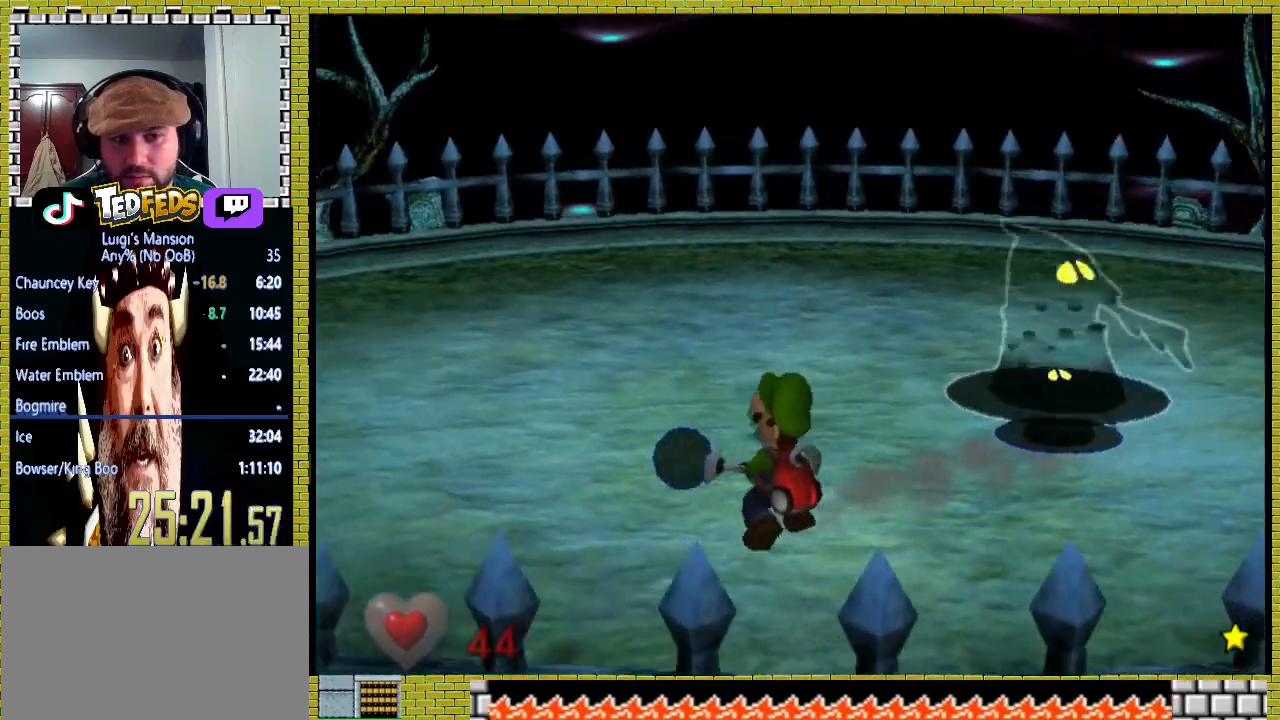
{"buttons": [], "left_stick": "left", "right_stick": "center", "events": []}
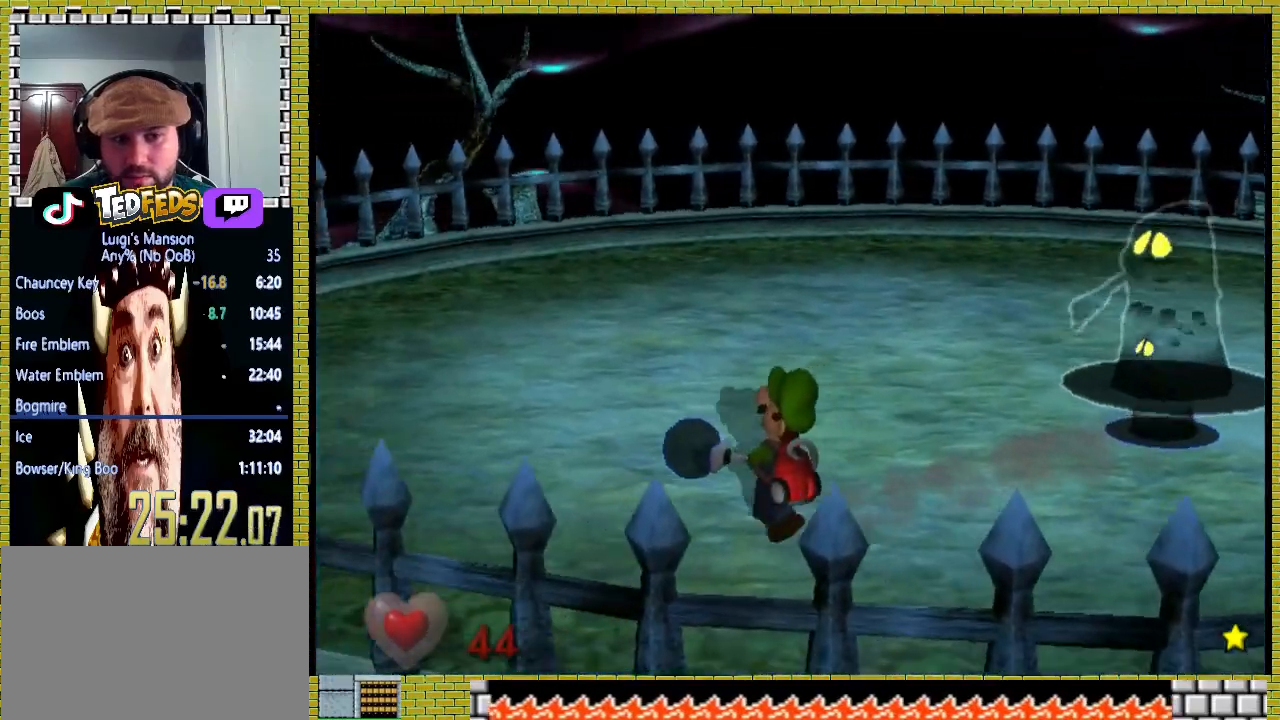
{"buttons": [], "left_stick": "left", "right_stick": "down-right", "events": [[333, "right_stick", "down-right"]]}
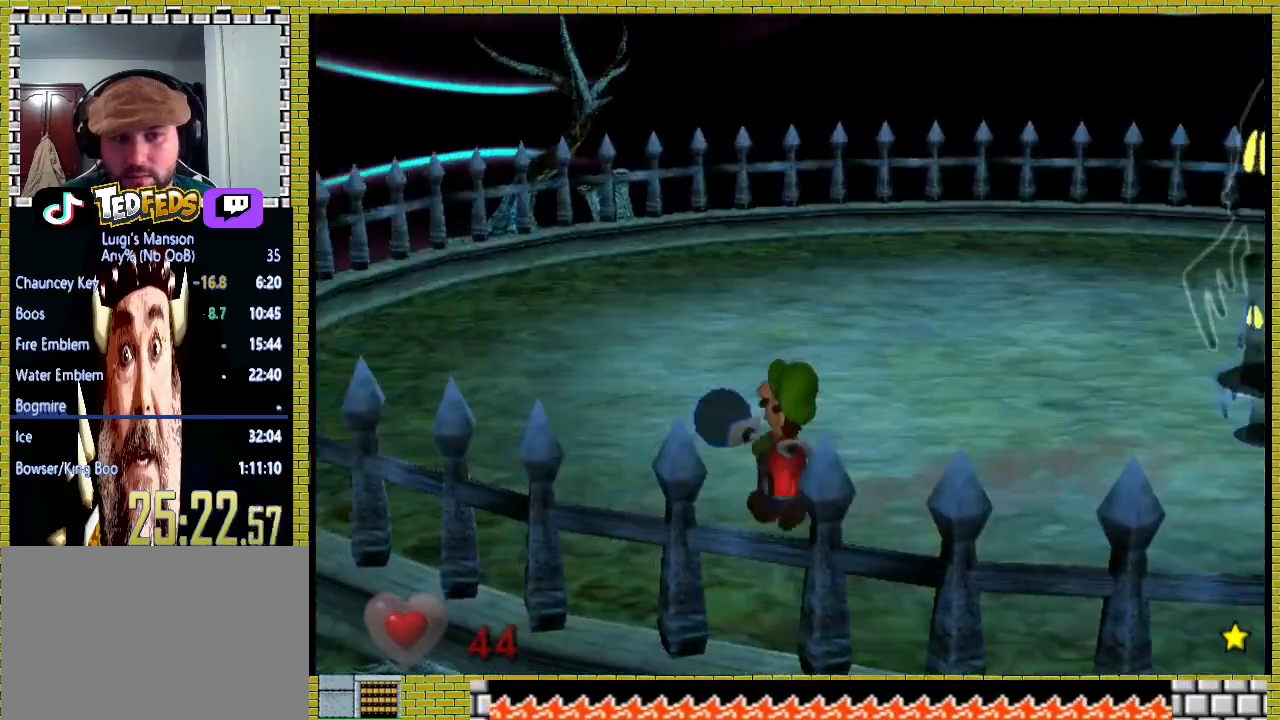
{"buttons": [], "left_stick": "right", "right_stick": "right", "events": [[67, "right_stick", "center"], [233, "left_stick", "center"], [433, "left_stick", "right"], [433, "right_stick", "right"]]}
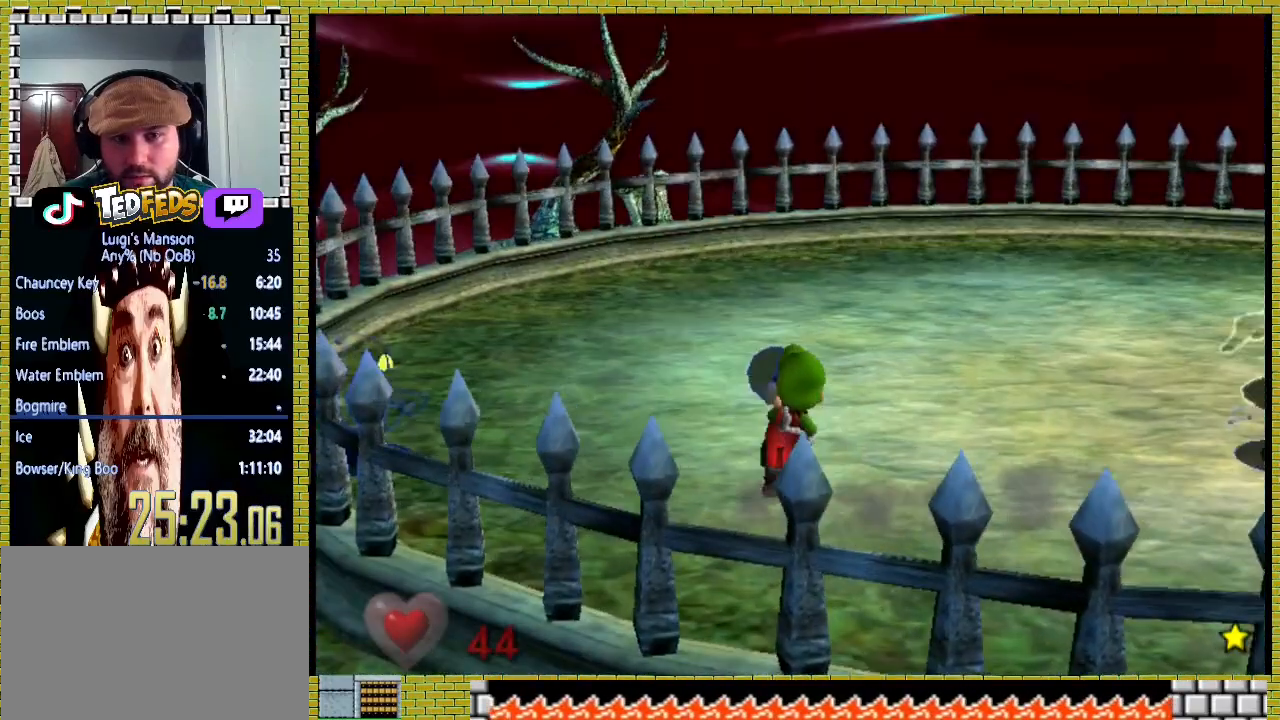
{"buttons": [], "left_stick": "left", "right_stick": "center", "events": [[333, "left_stick", "center"], [400, "left_stick", "left"], [400, "right_stick", "center"]]}
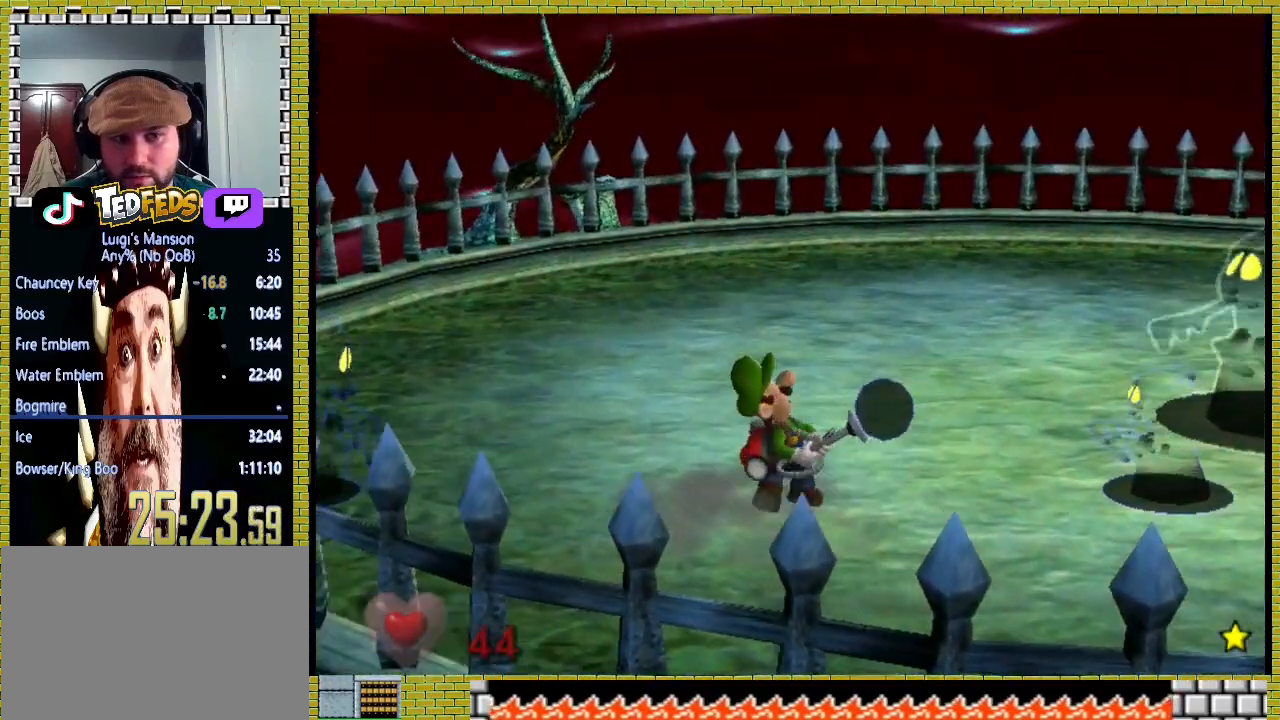
{"buttons": [], "left_stick": "right", "right_stick": "right", "events": [[167, "right_stick", "right"], [433, "left_stick", "right"]]}
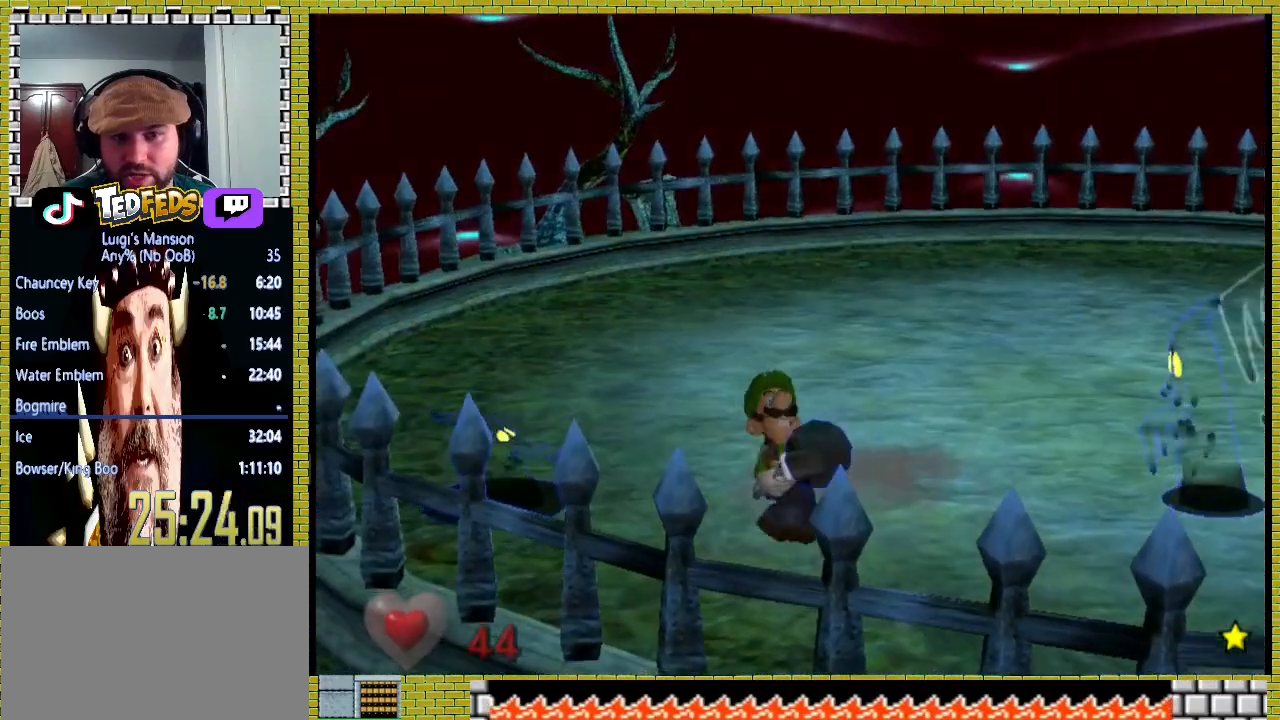
{"buttons": [], "left_stick": "right", "right_stick": "right", "events": [[267, "right_stick", "center"], [467, "right_stick", "right"]]}
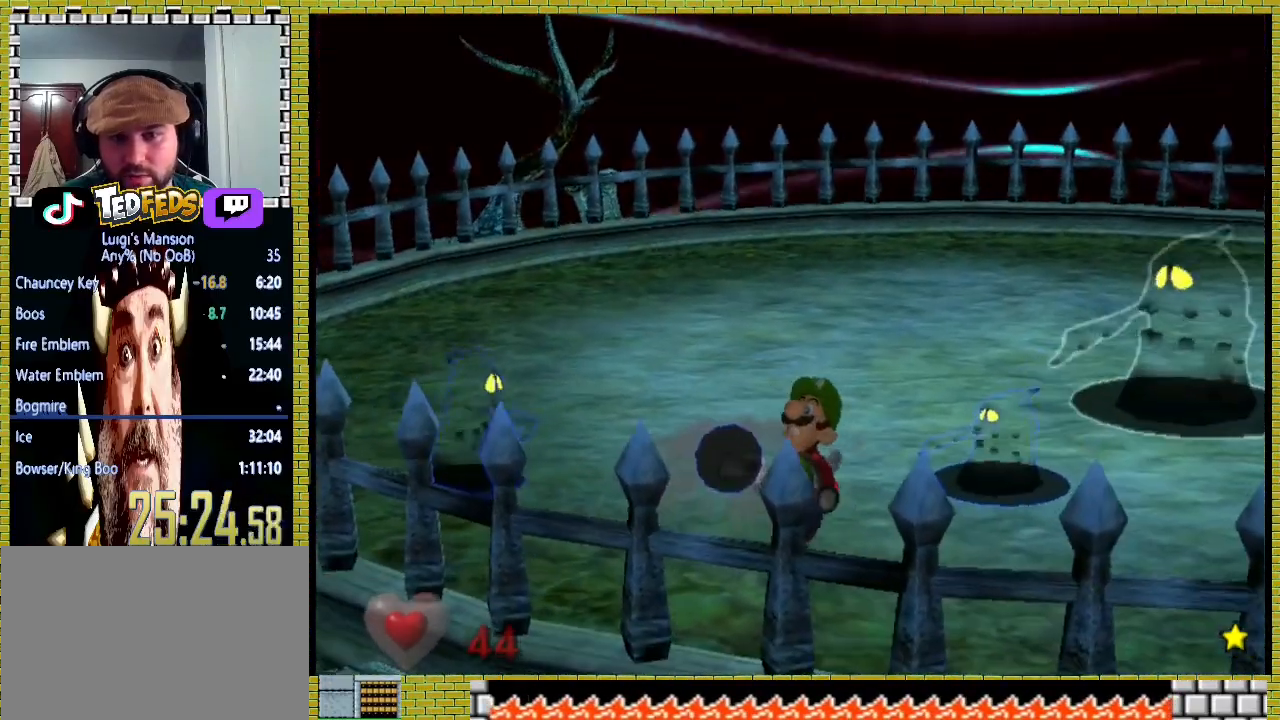
{"buttons": [], "left_stick": "right", "right_stick": "center", "events": [[200, "right_stick", "center"]]}
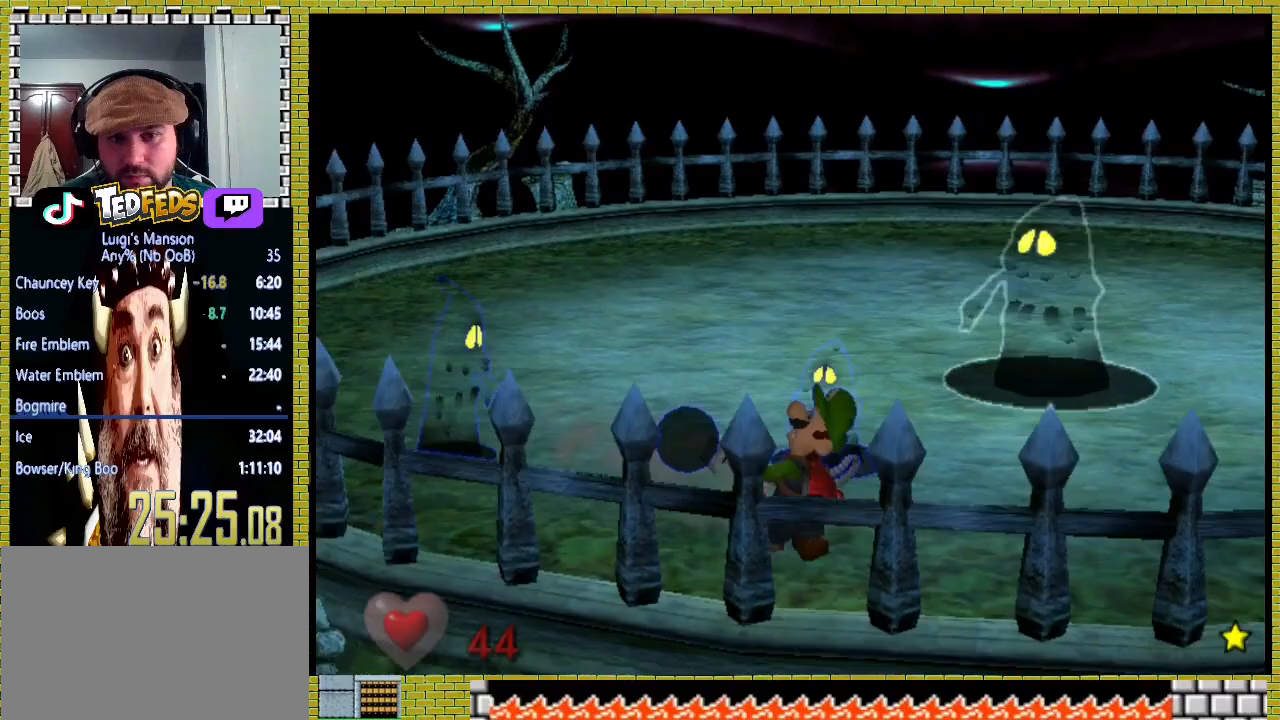
{"buttons": [], "left_stick": "right", "right_stick": "right", "events": [[267, "right_stick", "right"]]}
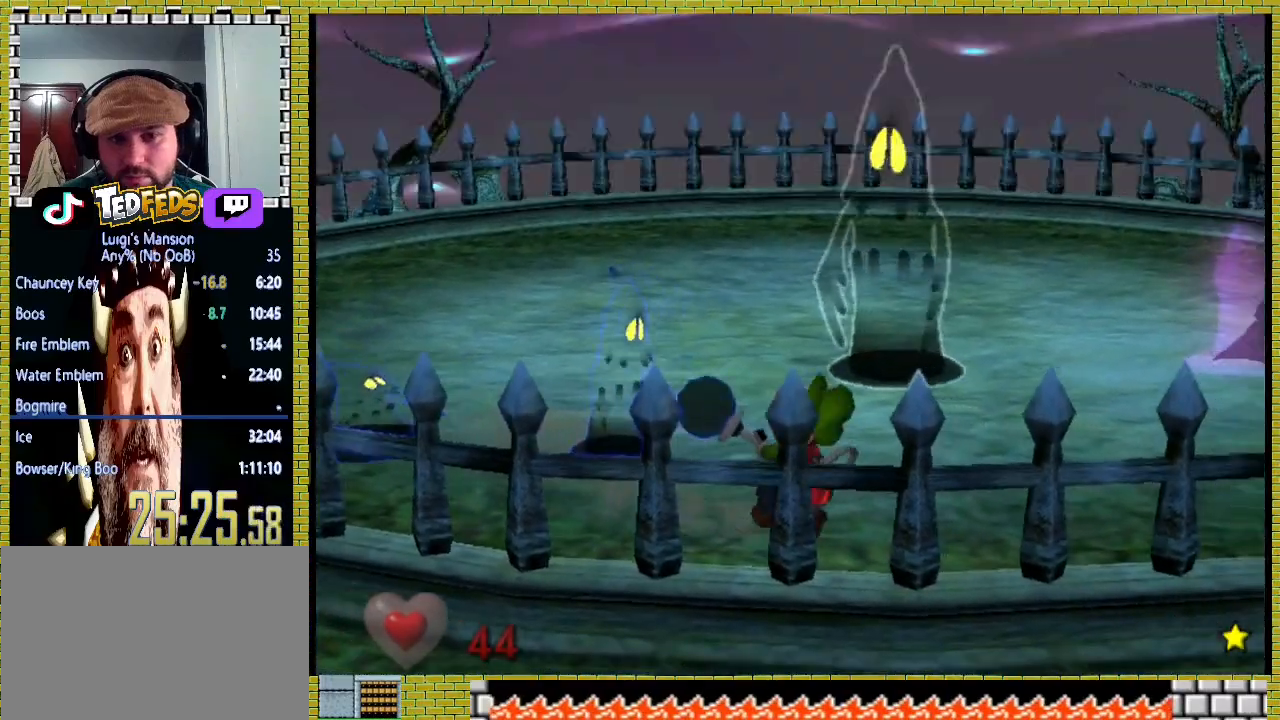
{"buttons": [], "left_stick": "right", "right_stick": "up-right", "events": [[33, "right_stick", "center"], [433, "right_stick", "up-right"]]}